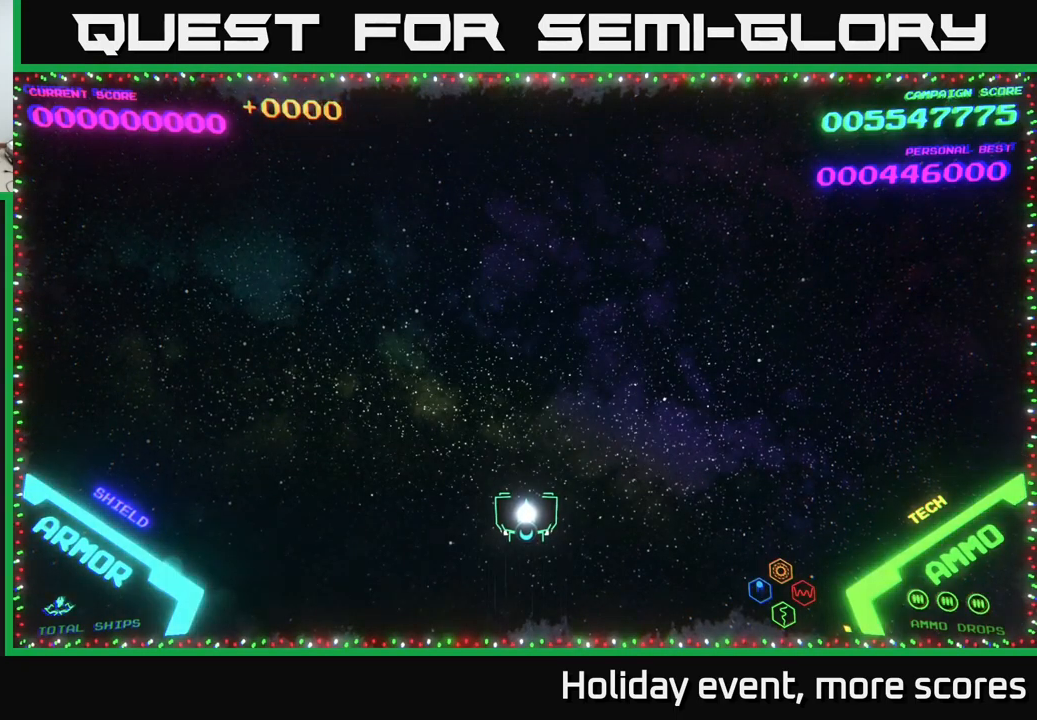
Gameplay with a controller (Xbox layout); each line is a JSON object with the inputs held at the frame after it. "events" lists button and stick changes between this image and that frame as [ms after this image, input, new state], when the widget could be followed in between.
{"buttons": [], "left_stick": "up-right", "right_stick": "center", "events": [[183, "left_stick", "up"], [400, "left_stick", "up-right"]]}
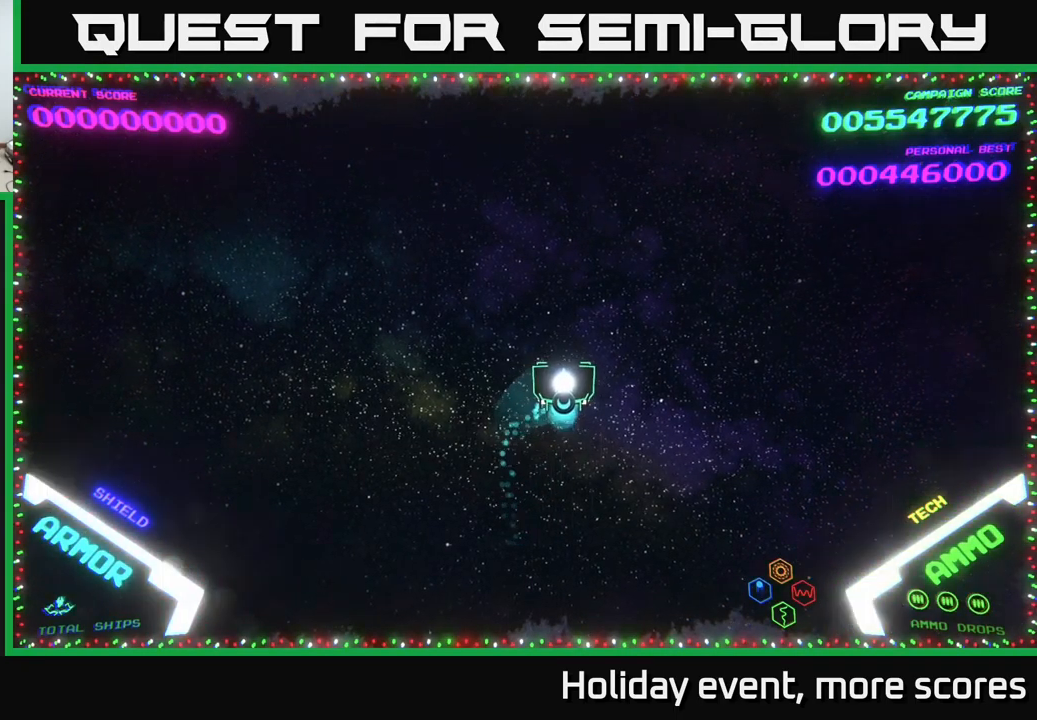
{"buttons": [], "left_stick": "center", "right_stick": "center", "events": [[200, "left_stick", "up"], [300, "left_stick", "center"]]}
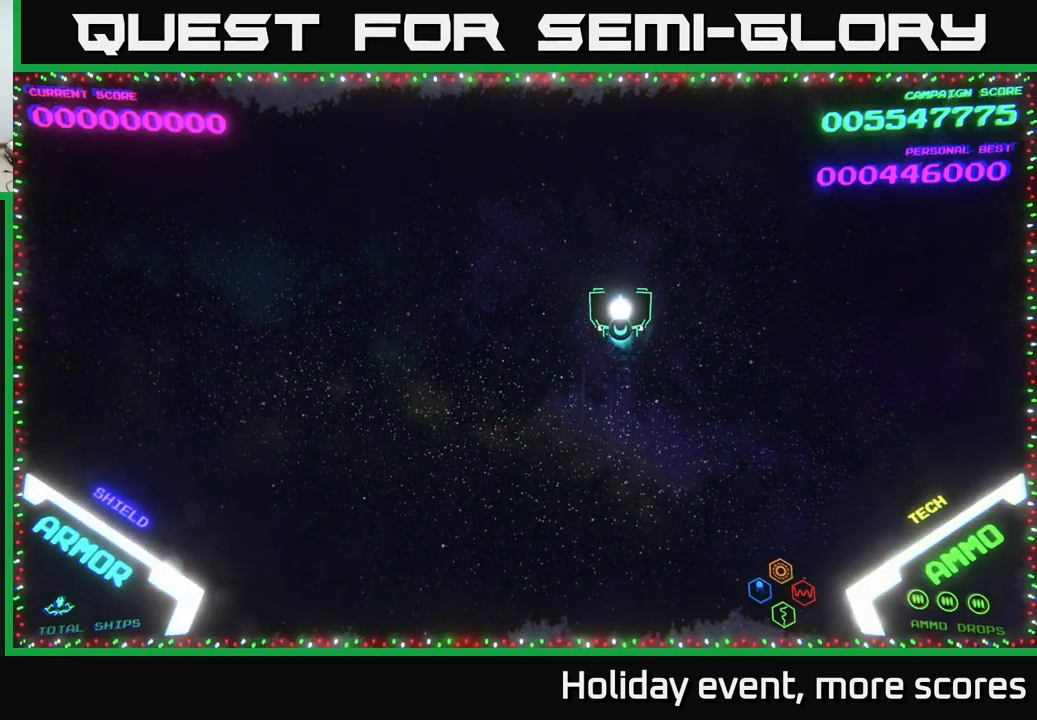
{"buttons": [], "left_stick": "center", "right_stick": "center", "events": []}
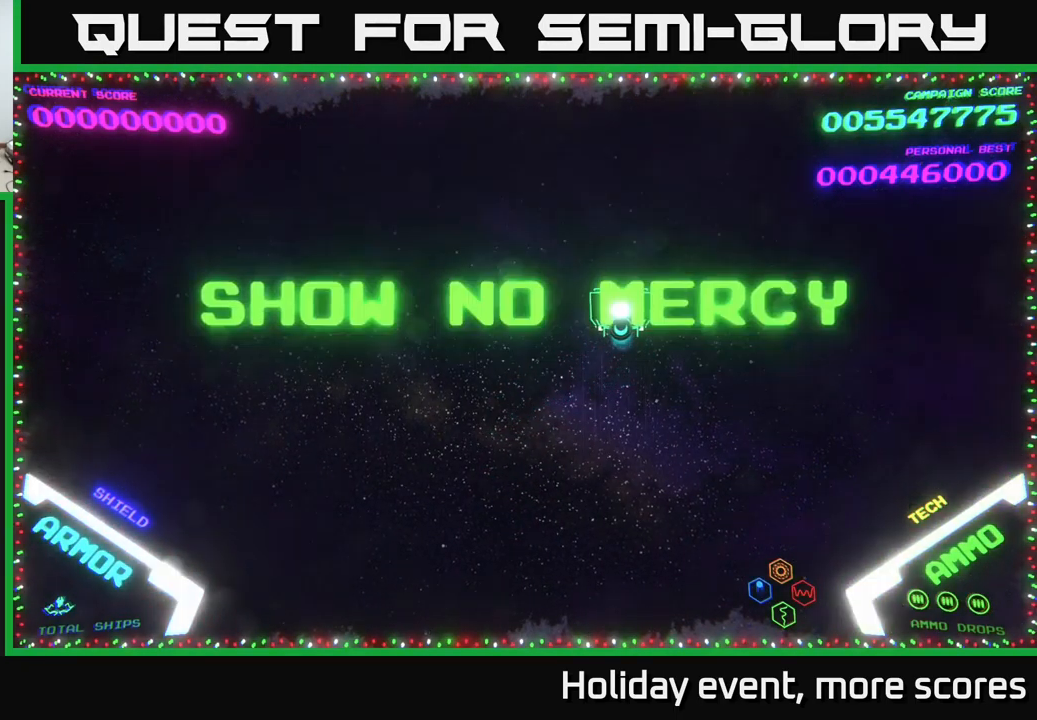
{"buttons": [], "left_stick": "center", "right_stick": "center", "events": []}
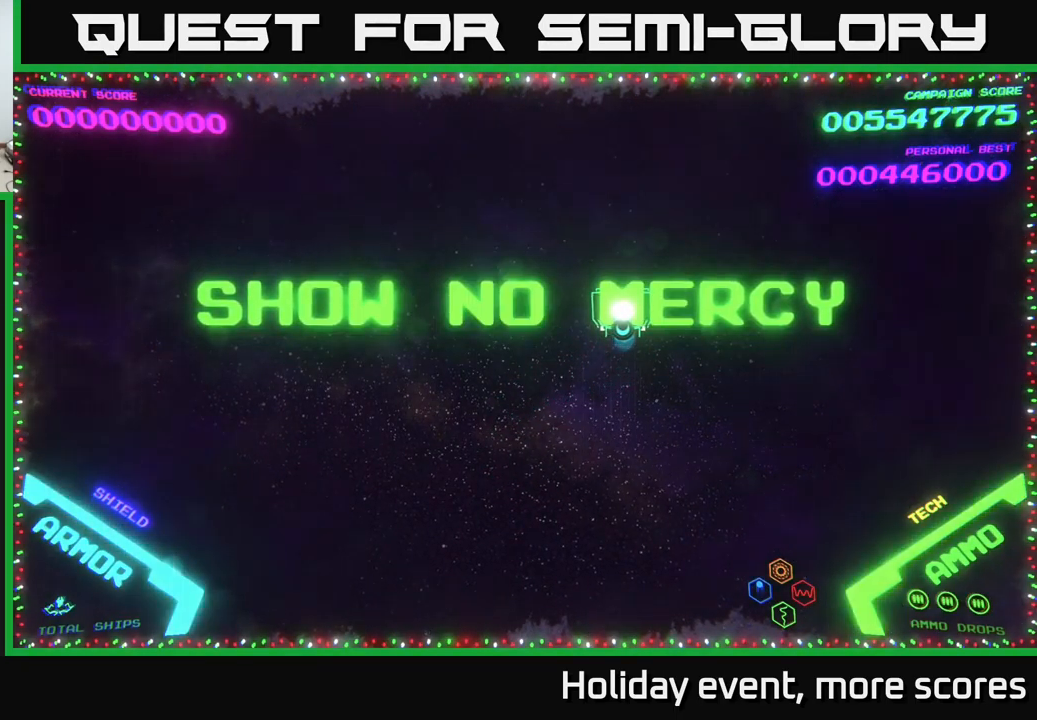
{"buttons": [], "left_stick": "center", "right_stick": "center", "events": []}
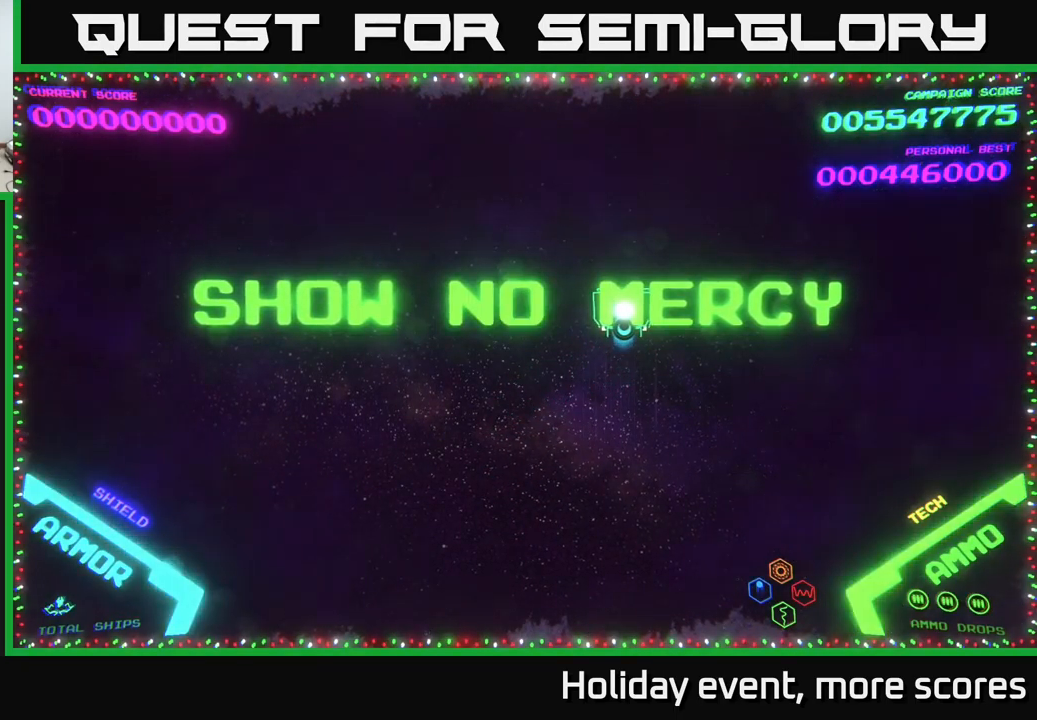
{"buttons": [], "left_stick": "center", "right_stick": "center", "events": [[183, "left_stick", "up-left"], [333, "left_stick", "center"]]}
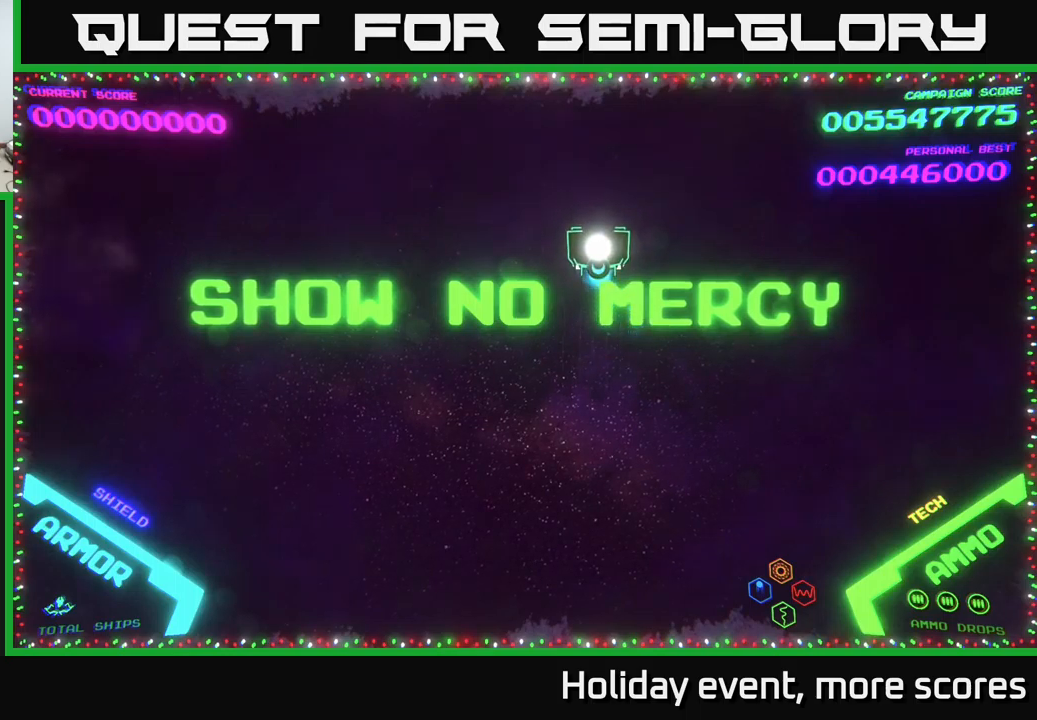
{"buttons": [], "left_stick": "center", "right_stick": "center", "events": []}
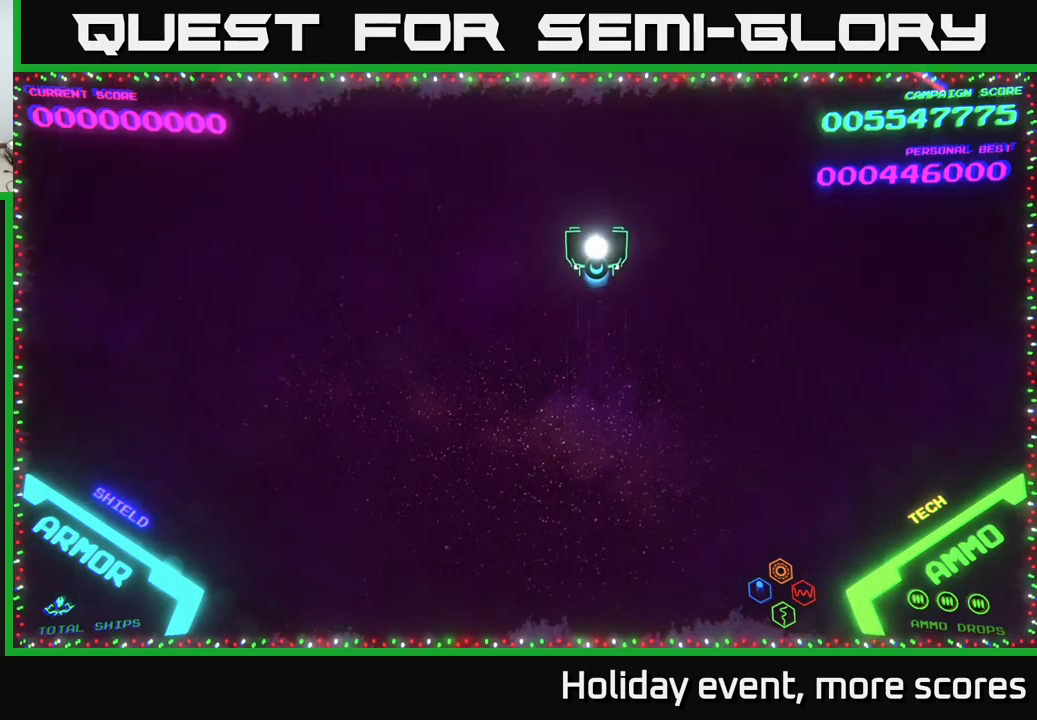
{"buttons": [], "left_stick": "right", "right_stick": "center", "events": [[417, "left_stick", "right"]]}
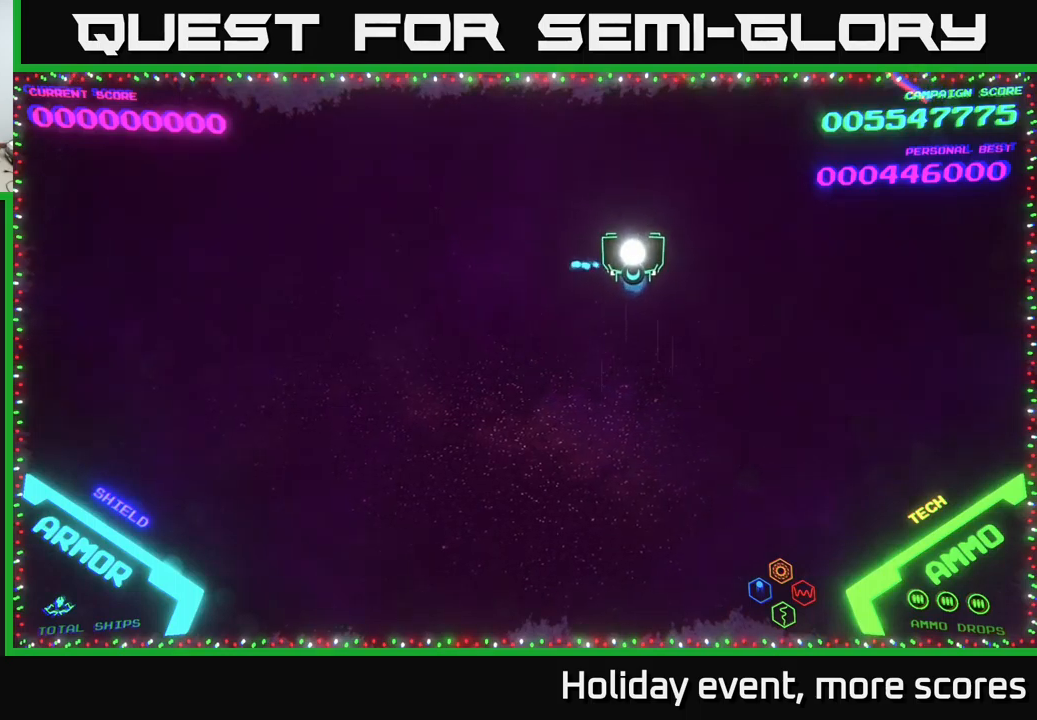
{"buttons": [], "left_stick": "right", "right_stick": "center", "events": []}
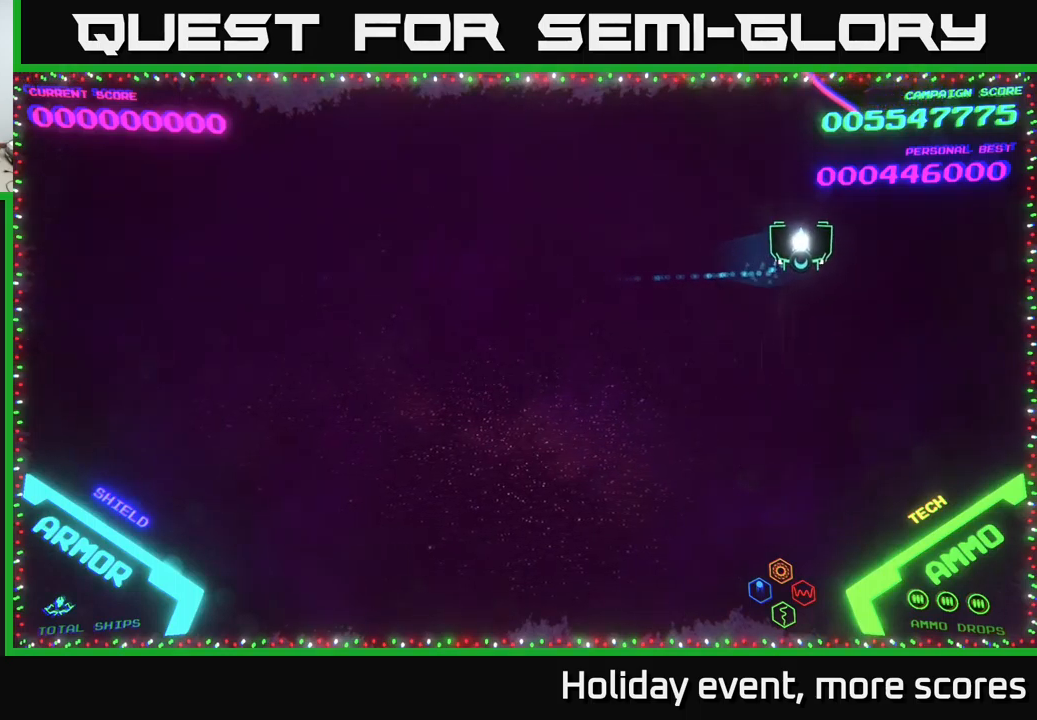
{"buttons": [], "left_stick": "left", "right_stick": "center", "events": [[17, "left_stick", "up-right"], [200, "left_stick", "up"], [300, "left_stick", "center"], [500, "left_stick", "left"]]}
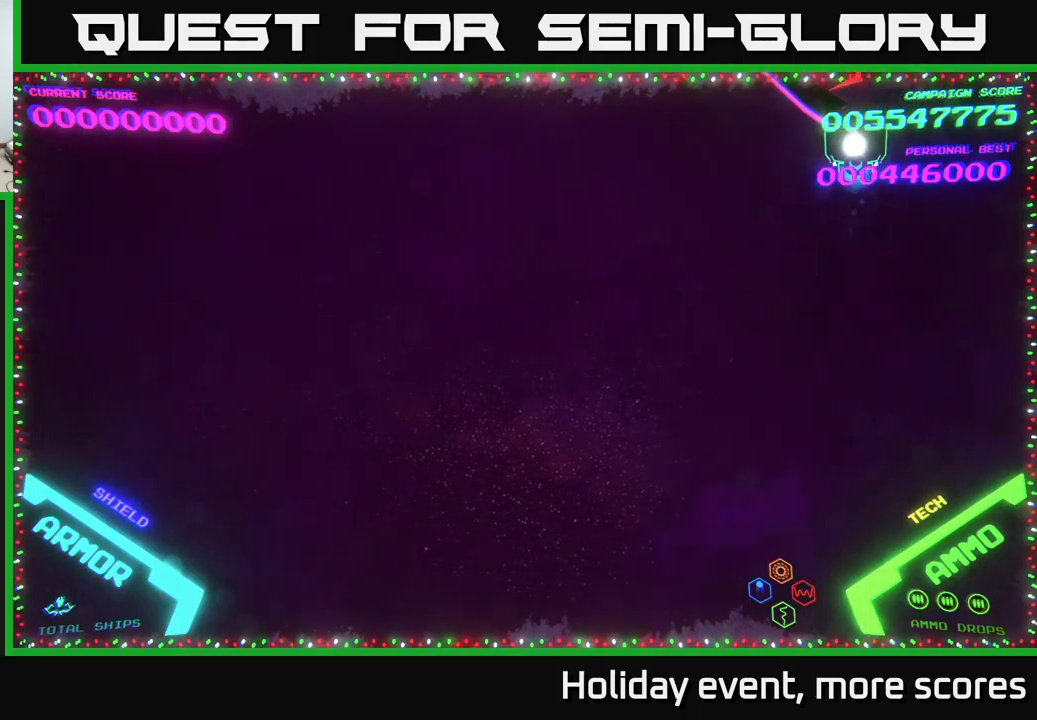
{"buttons": [], "left_stick": "center", "right_stick": "center", "events": [[34, "left_stick", "center"], [134, "B", "down"], [200, "B", "up"]]}
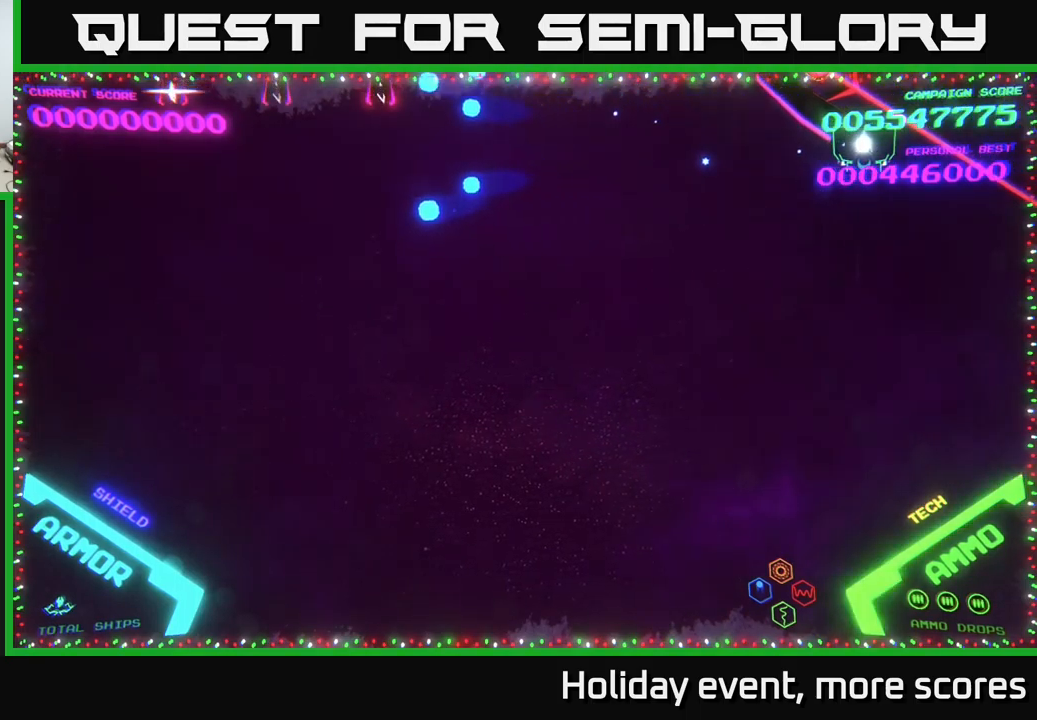
{"buttons": [], "left_stick": "center", "right_stick": "center", "events": [[250, "left_stick", "left"], [300, "left_stick", "center"], [367, "X", "down"], [434, "X", "up"]]}
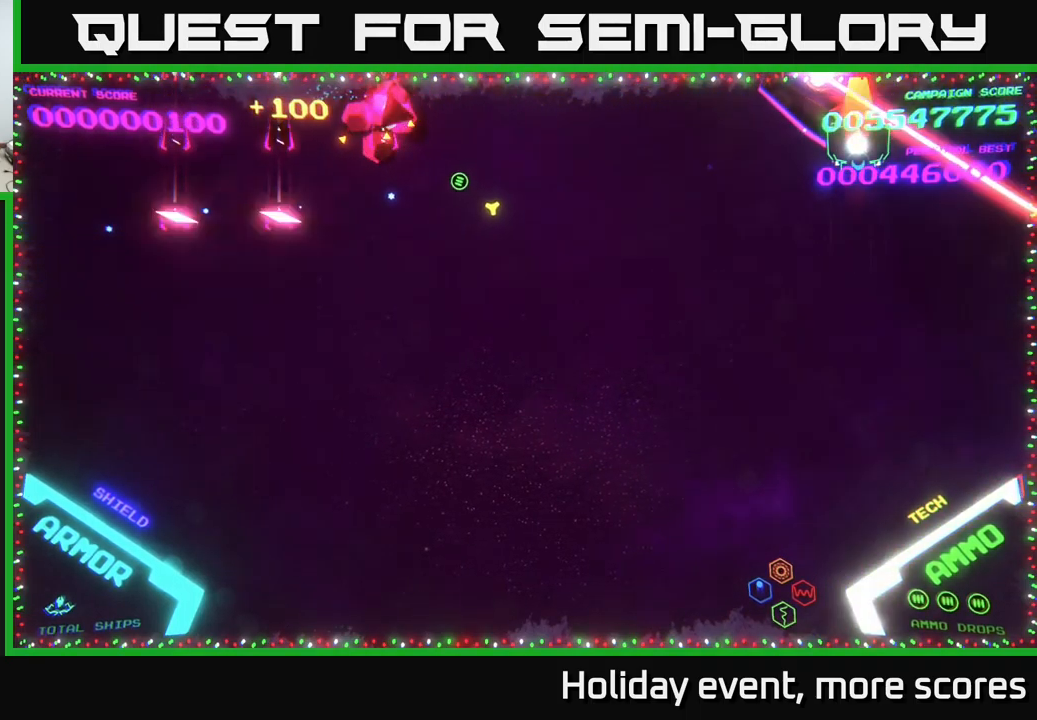
{"buttons": [], "left_stick": "center", "right_stick": "center", "events": [[17, "X", "down"], [117, "X", "up"], [150, "left_stick", "left"], [217, "left_stick", "center"], [234, "X", "down"], [317, "X", "up"], [400, "X", "down"], [500, "X", "up"]]}
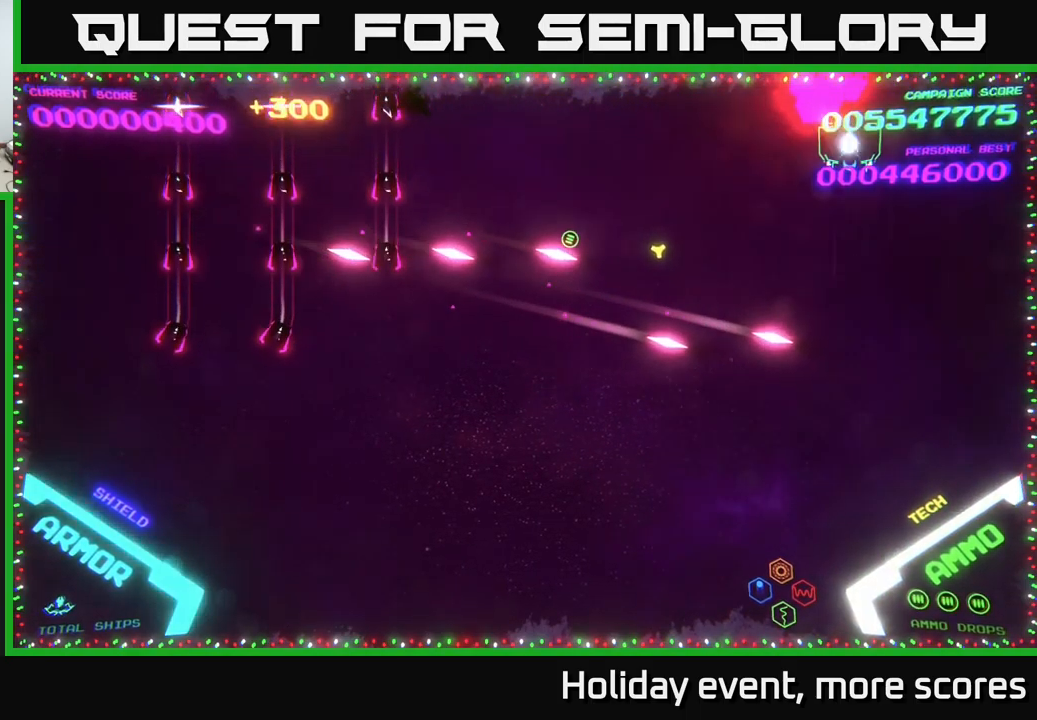
{"buttons": [], "left_stick": "left", "right_stick": "center", "events": [[67, "X", "down"], [134, "X", "up"], [250, "left_stick", "up"], [350, "left_stick", "left"]]}
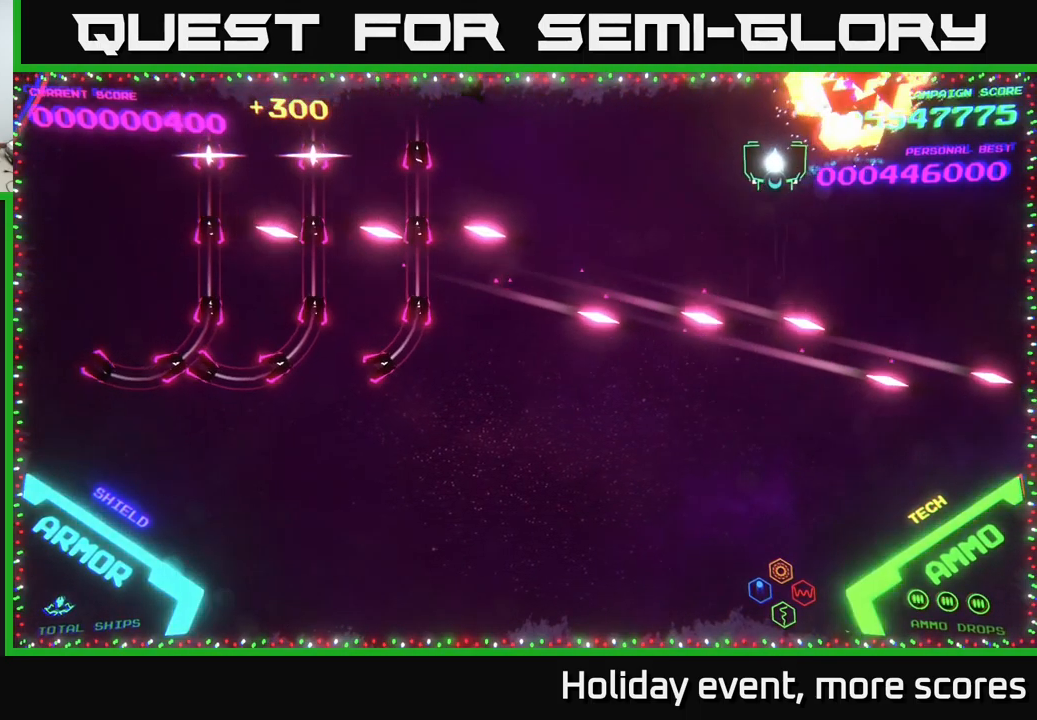
{"buttons": [], "left_stick": "left", "right_stick": "center", "events": []}
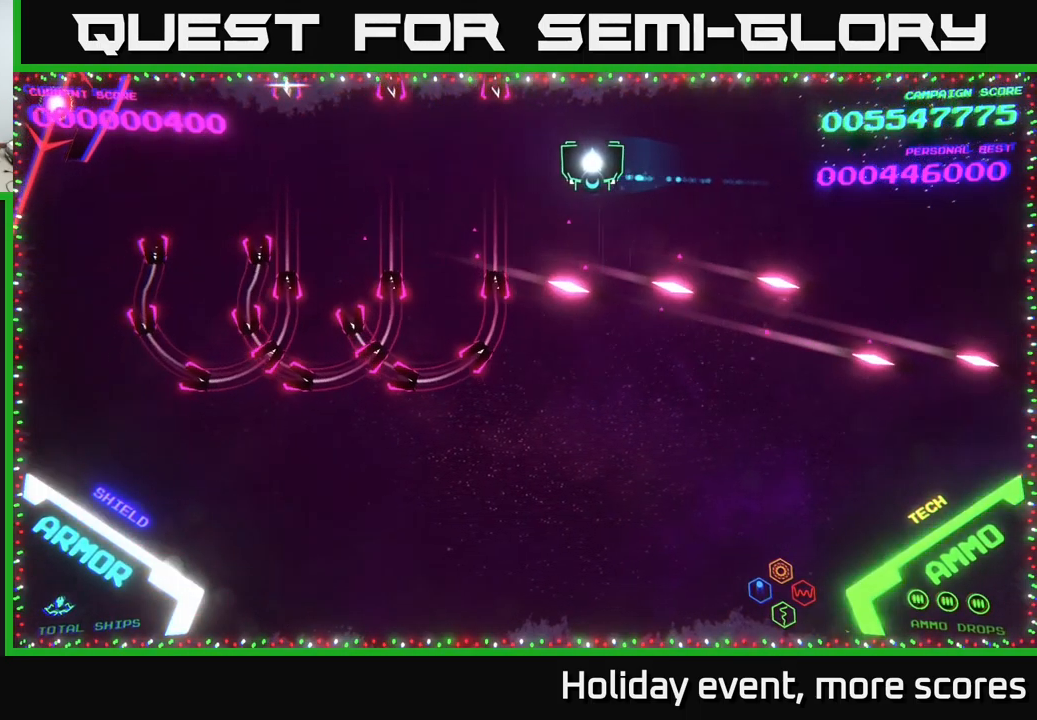
{"buttons": [], "left_stick": "left", "right_stick": "center", "events": []}
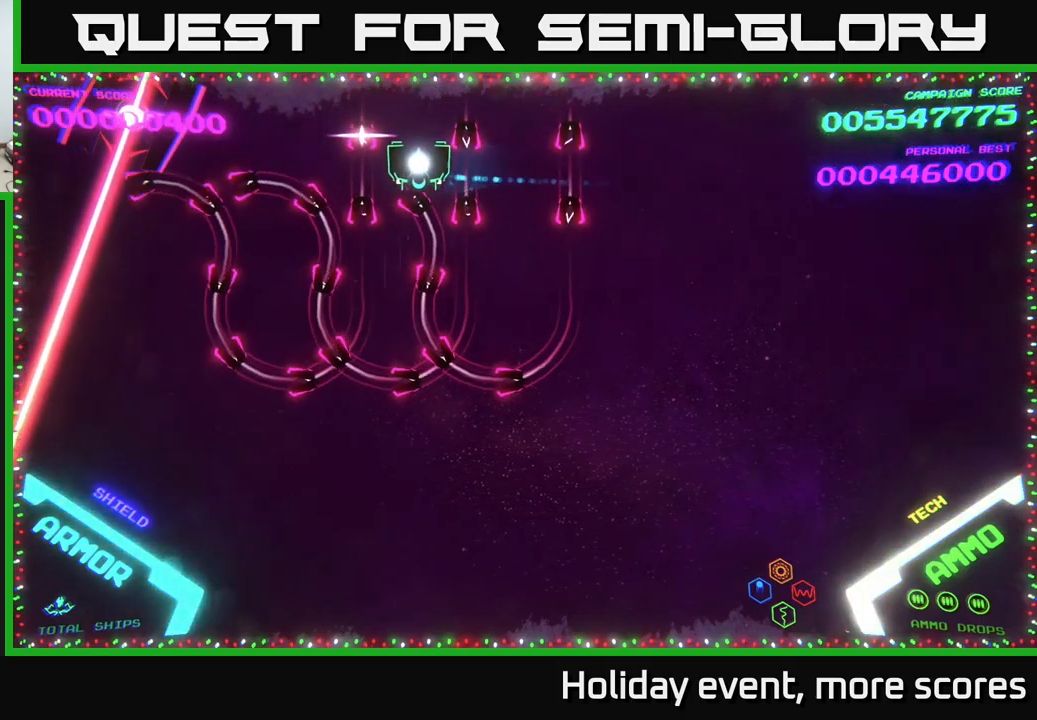
{"buttons": [], "left_stick": "center", "right_stick": "center", "events": [[383, "left_stick", "center"]]}
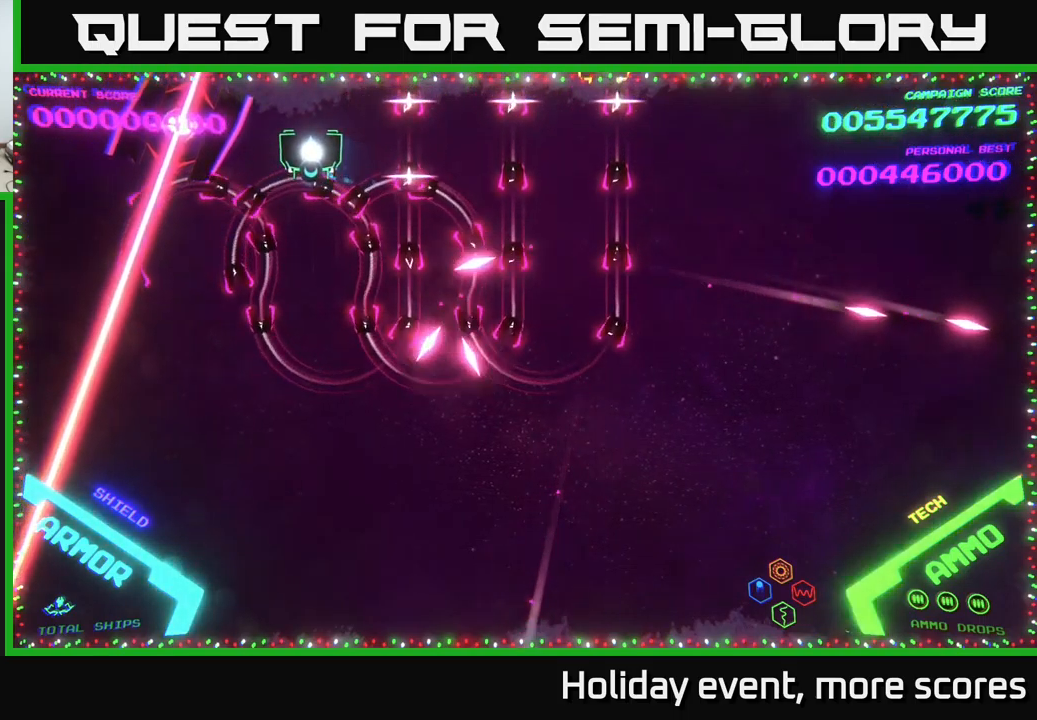
{"buttons": [], "left_stick": "left", "right_stick": "center", "events": [[500, "left_stick", "left"]]}
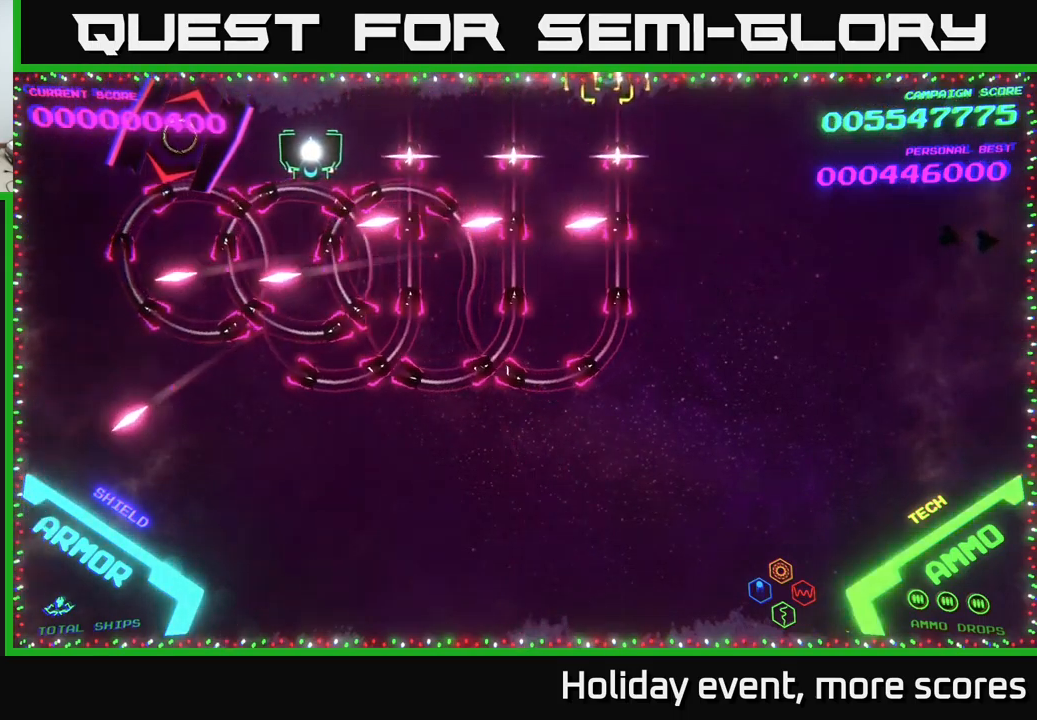
{"buttons": ["X"], "left_stick": "down", "right_stick": "center", "events": [[83, "left_stick", "center"], [216, "left_stick", "left"], [466, "left_stick", "down"], [500, "X", "down"]]}
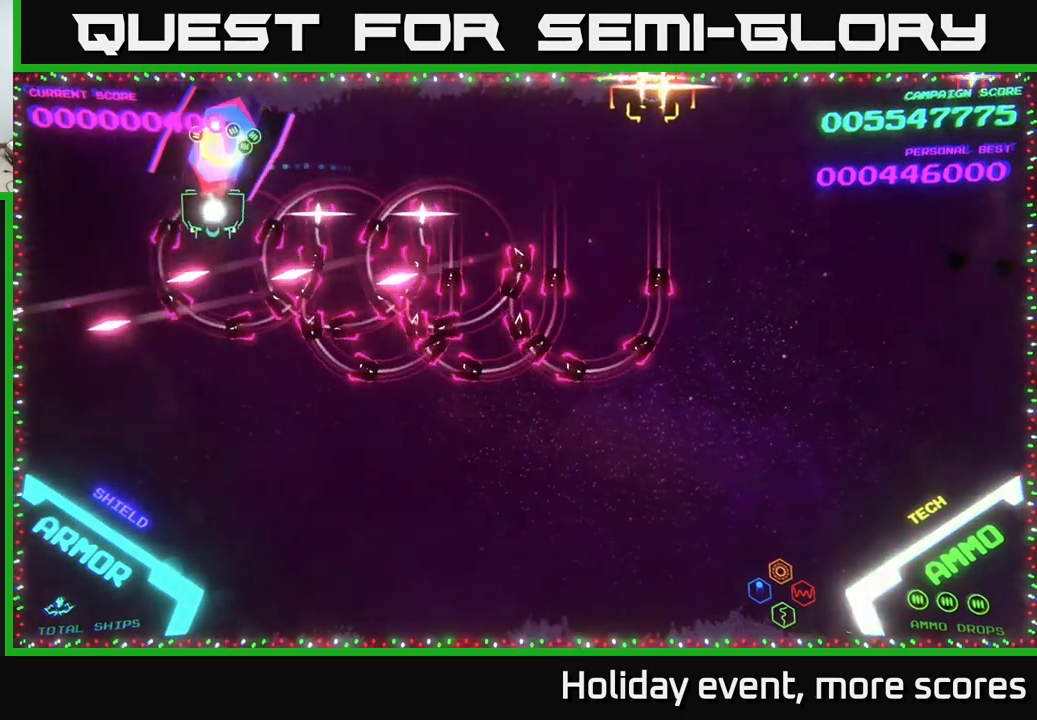
{"buttons": ["B"], "left_stick": "right", "right_stick": "center", "events": [[66, "left_stick", "center"], [83, "X", "up"], [133, "X", "down"], [200, "X", "up"], [283, "left_stick", "up"], [400, "left_stick", "right"], [483, "B", "down"]]}
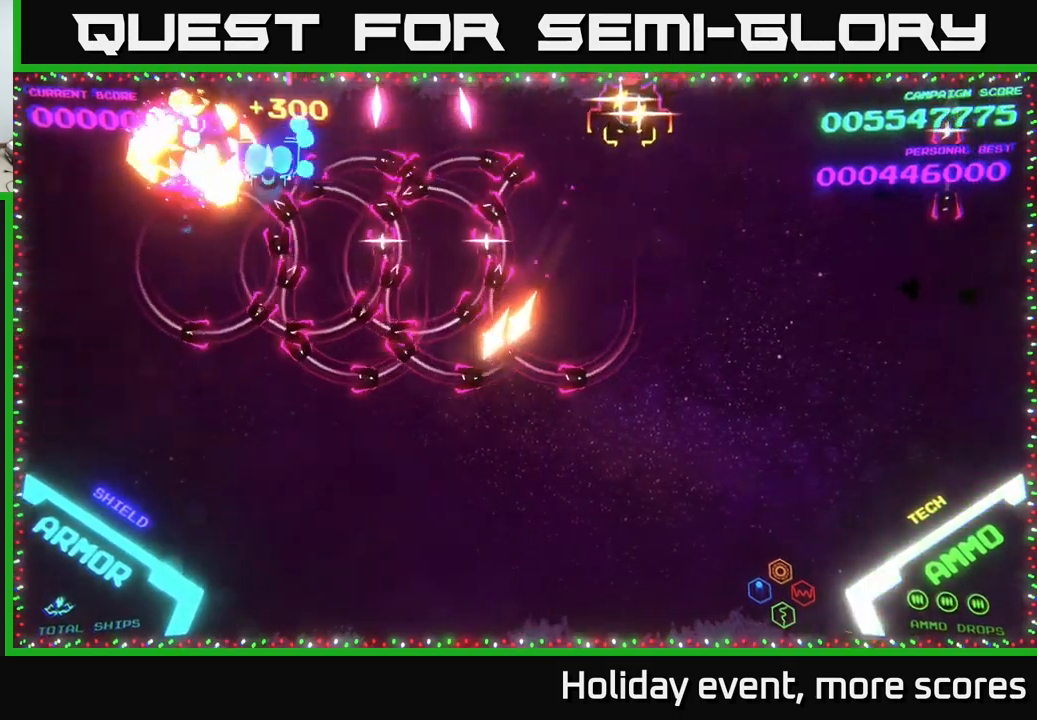
{"buttons": ["B"], "left_stick": "down-right", "right_stick": "center", "events": [[16, "left_stick", "down-right"]]}
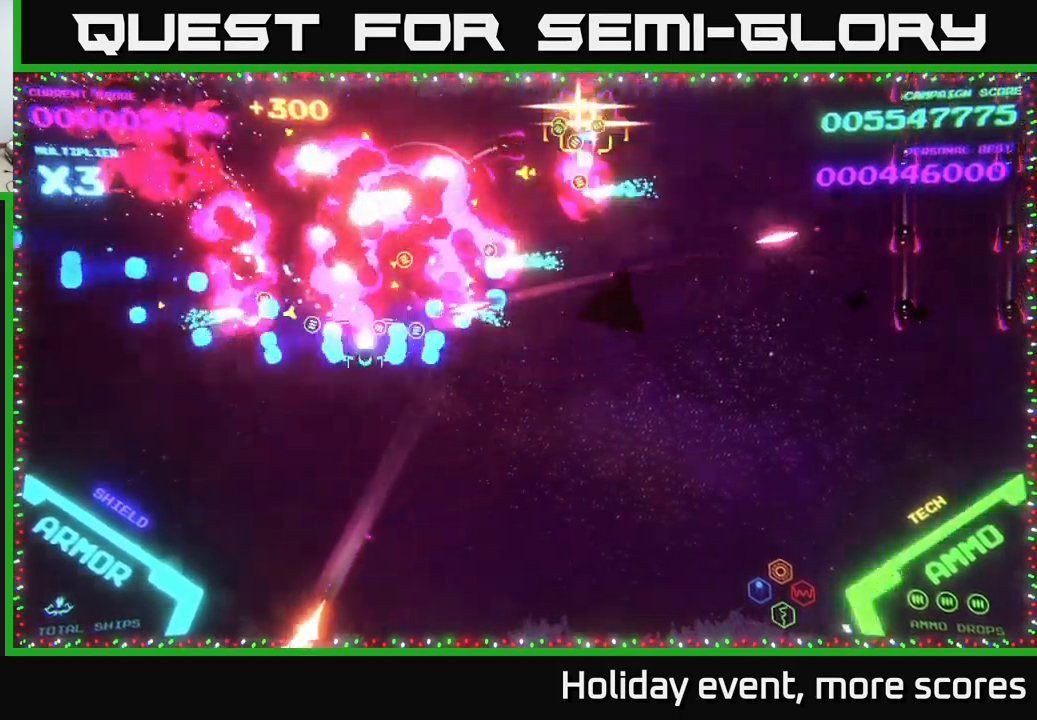
{"buttons": [], "left_stick": "down-right", "right_stick": "center", "events": [[33, "left_stick", "center"], [83, "left_stick", "left"], [100, "B", "up"], [216, "left_stick", "down"], [400, "left_stick", "down-right"]]}
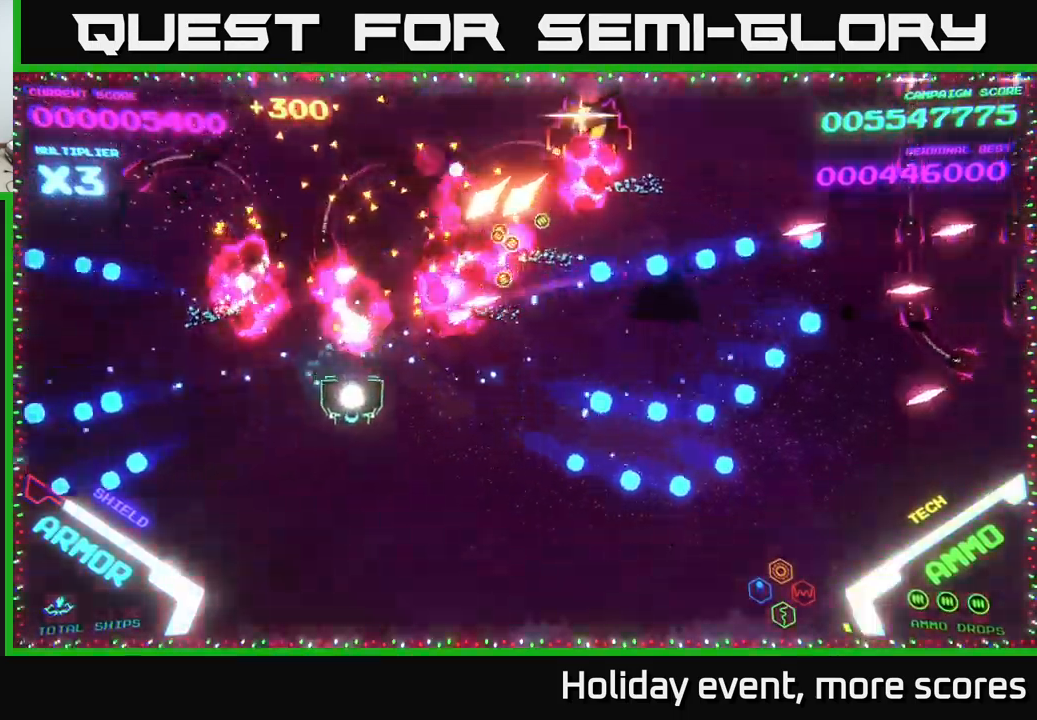
{"buttons": ["X"], "left_stick": "up-right", "right_stick": "center", "events": [[83, "left_stick", "right"], [316, "left_stick", "up-right"], [450, "X", "down"]]}
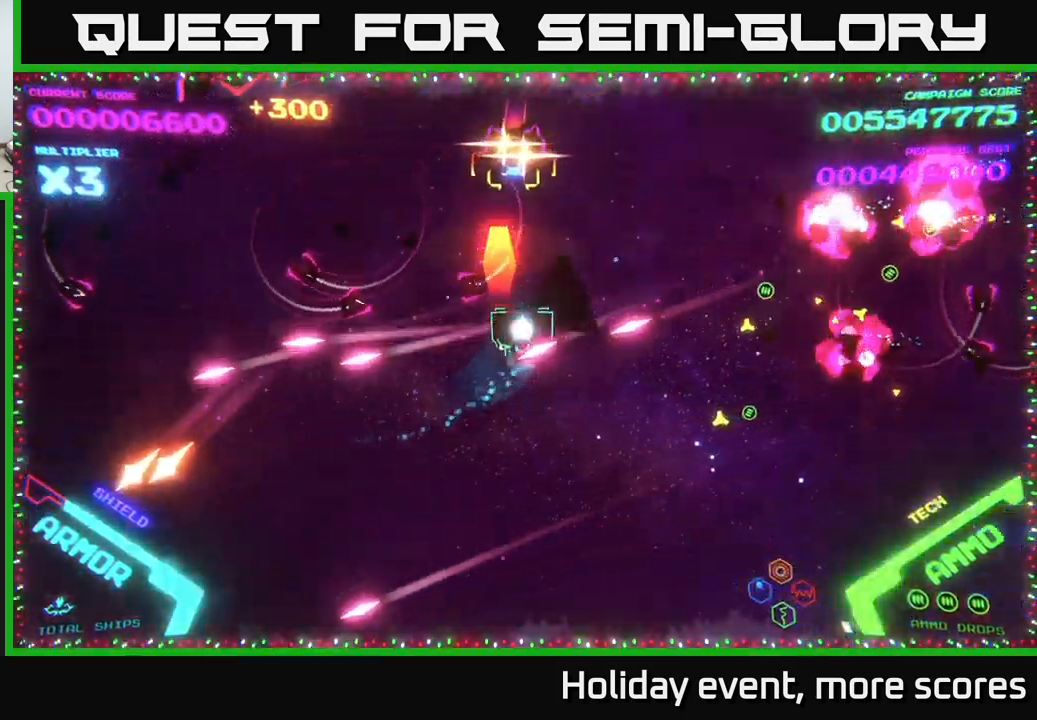
{"buttons": [], "left_stick": "up", "right_stick": "center", "events": [[16, "X", "up"], [133, "left_stick", "up"]]}
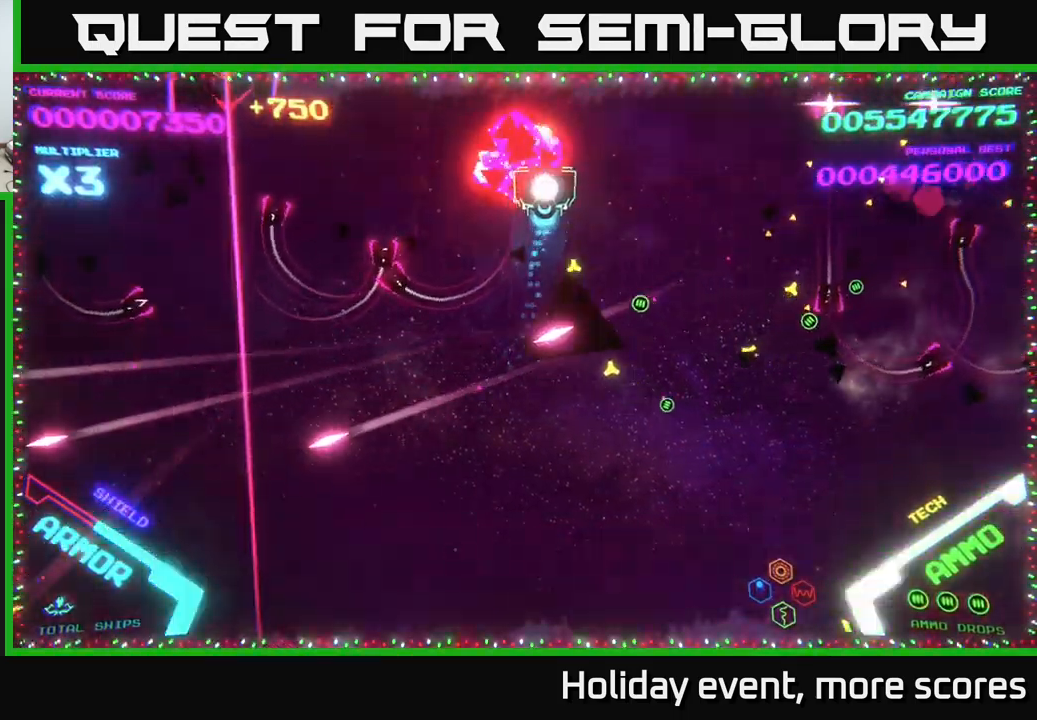
{"buttons": ["B"], "left_stick": "up-right", "right_stick": "center", "events": [[233, "B", "down"], [233, "left_stick", "down-left"], [416, "B", "up"], [416, "left_stick", "up-right"], [466, "B", "down"]]}
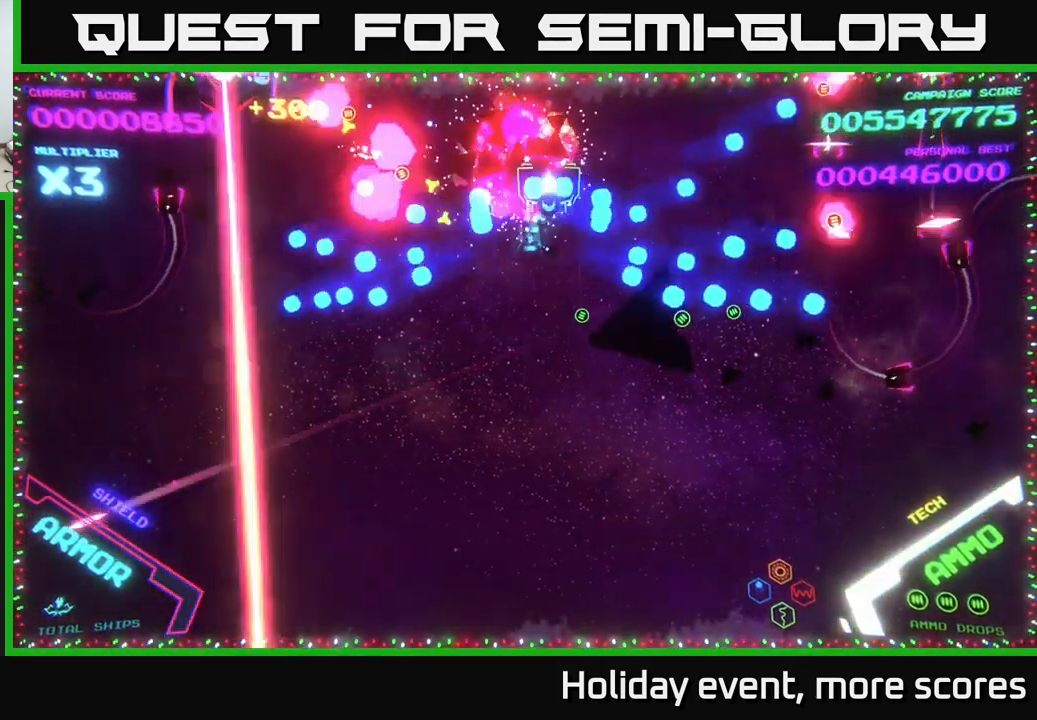
{"buttons": [], "left_stick": "down-right", "right_stick": "center", "events": [[83, "B", "up"], [133, "B", "down"], [250, "B", "up"], [250, "left_stick", "down-right"], [300, "B", "down"], [433, "B", "up"]]}
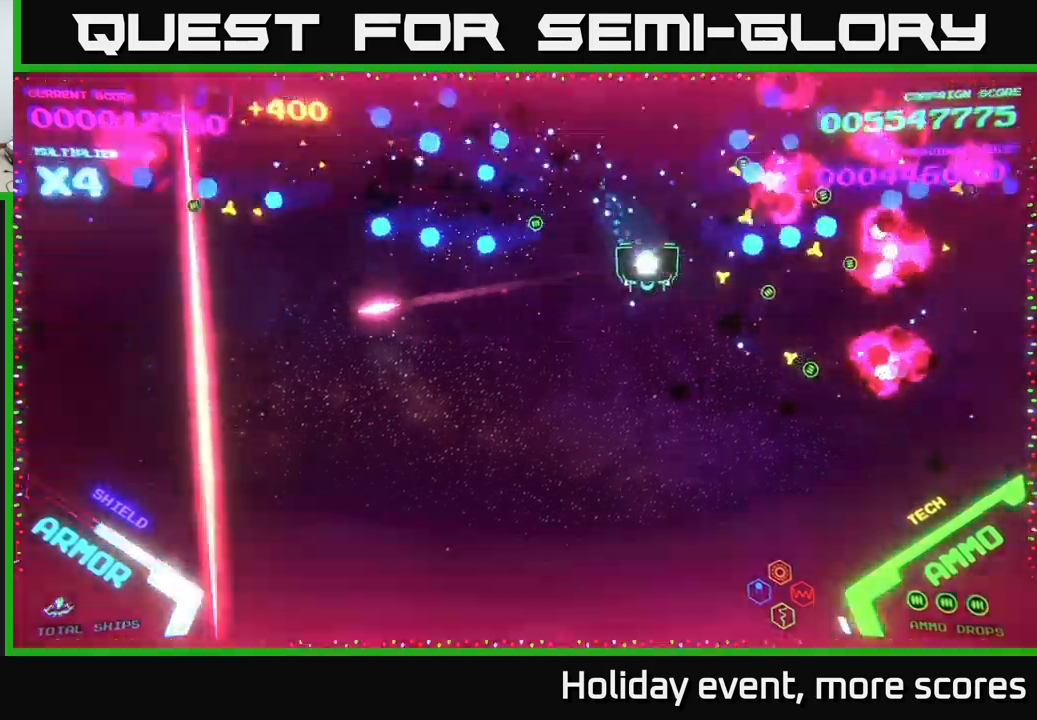
{"buttons": [], "left_stick": "down-right", "right_stick": "center", "events": [[33, "left_stick", "down"], [217, "left_stick", "down-right"]]}
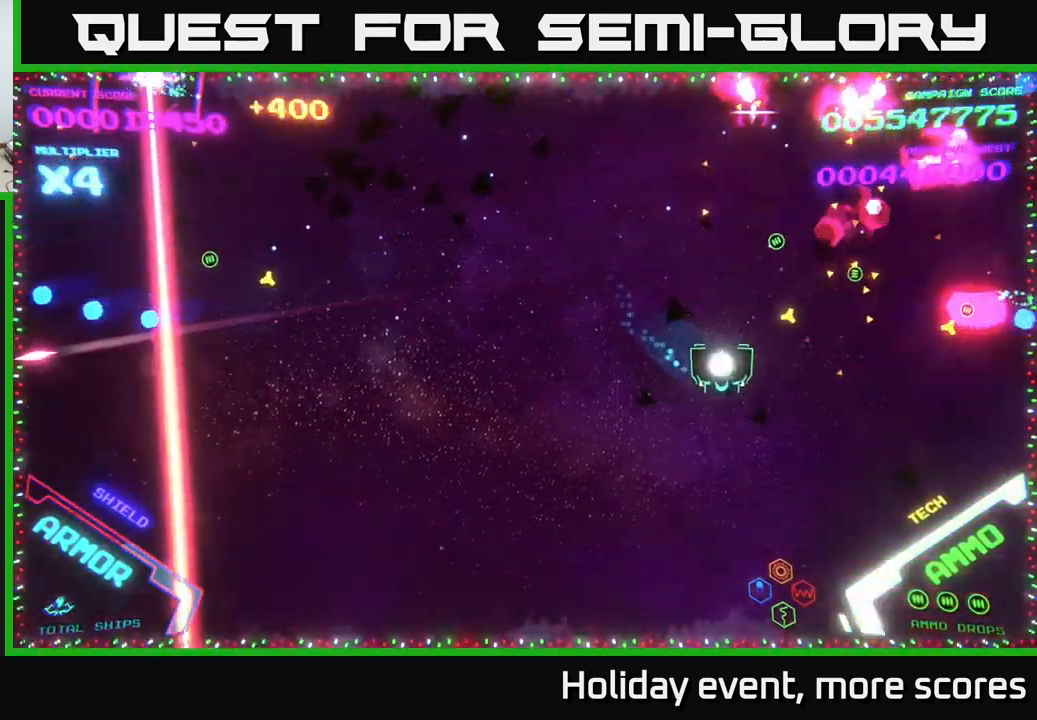
{"buttons": ["B"], "left_stick": "left", "right_stick": "center", "events": [[17, "left_stick", "right"], [200, "left_stick", "up"], [333, "B", "down"], [433, "B", "up"], [483, "B", "down"], [500, "left_stick", "left"]]}
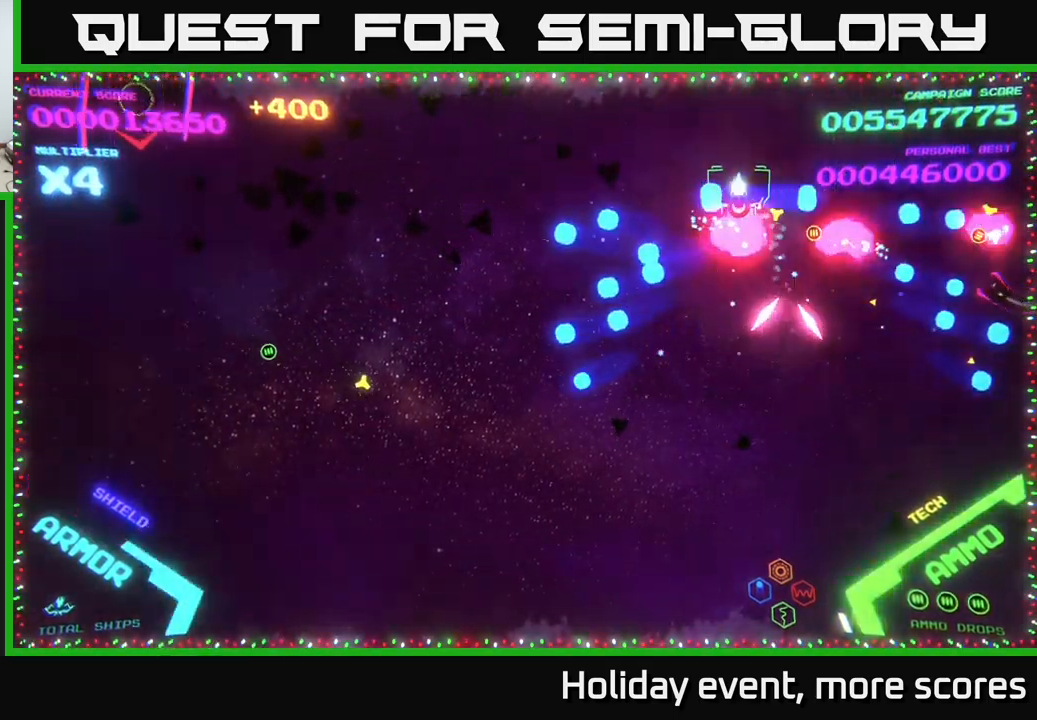
{"buttons": [], "left_stick": "right", "right_stick": "center", "events": [[50, "B", "up"], [67, "left_stick", "down-left"], [217, "left_stick", "down-right"], [383, "left_stick", "right"]]}
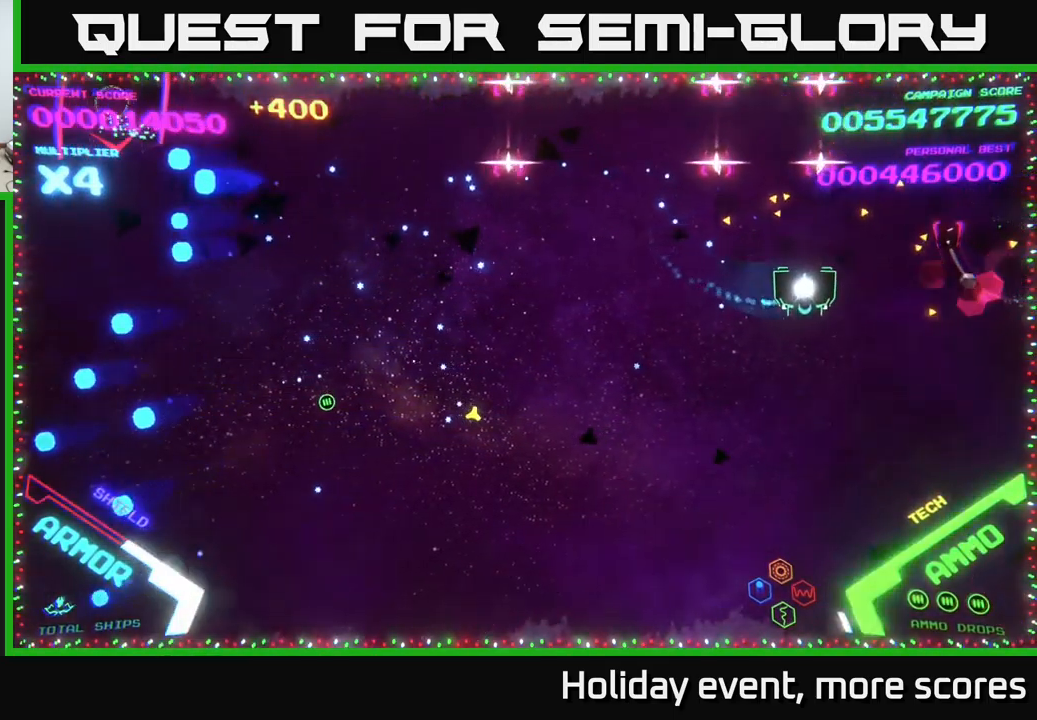
{"buttons": [], "left_stick": "up-left", "right_stick": "center", "events": [[117, "left_stick", "up"], [183, "left_stick", "up-left"]]}